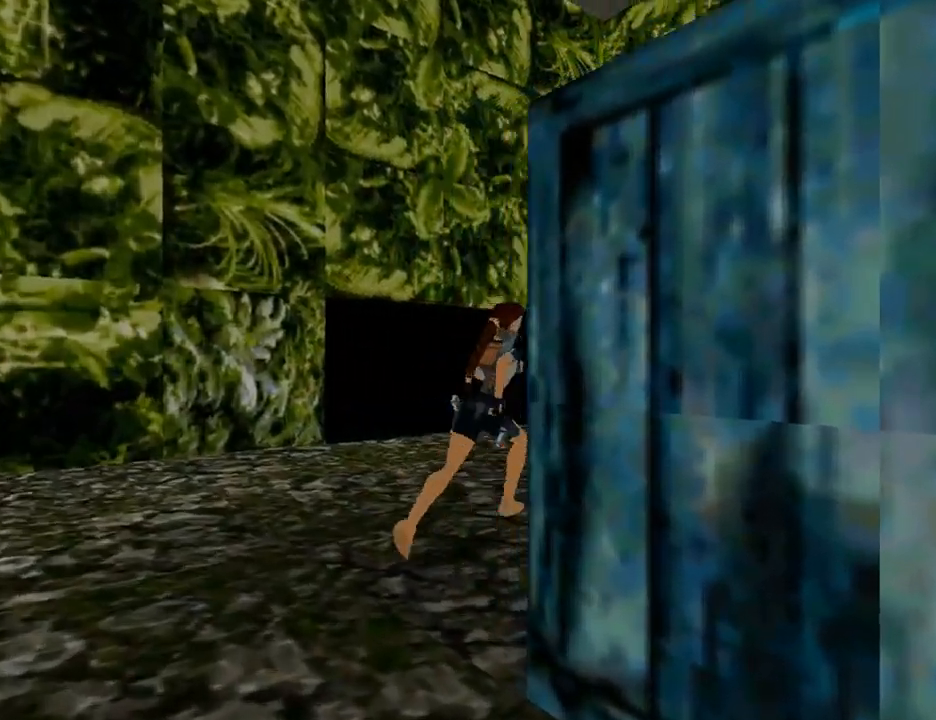
Gameplay with a controller (PlayStation layout); each line is a JSON object with the inputs held at the frame after it. "events" lists button and stick changes between this image and that frame as [ms after this image, input, new state], when the widget could be followed in between. Not read: L2 R2.
{"buttons": [], "left_stick": "center", "right_stick": "center", "events": [[167, "DPAD_RIGHT", "up"]]}
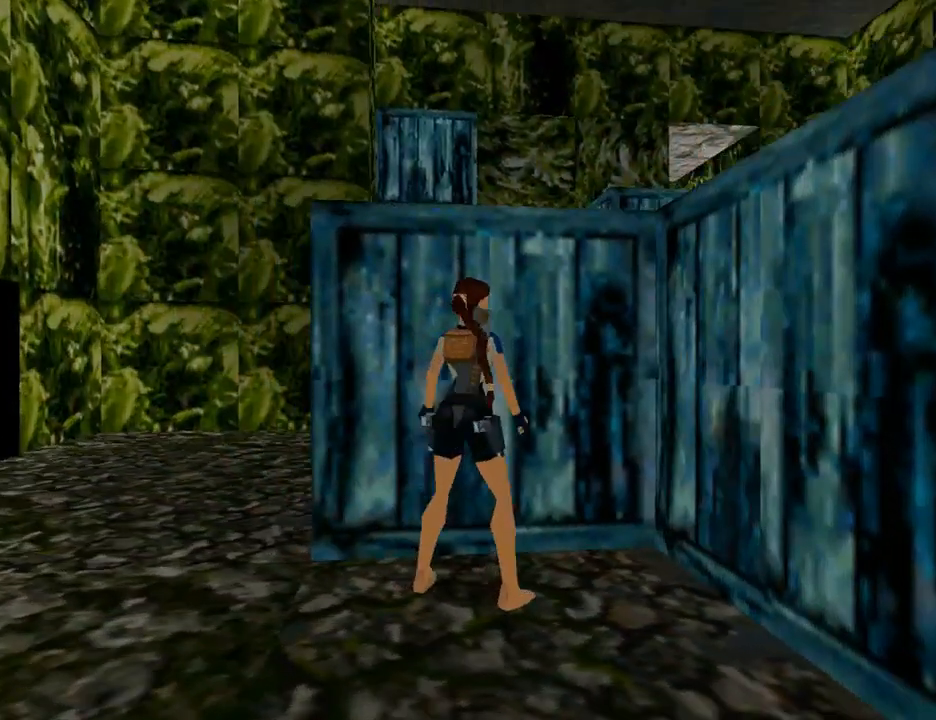
{"buttons": ["DPAD_LEFT"], "left_stick": "center", "right_stick": "center", "events": [[100, "DPAD_UP", "down"], [133, "DPAD_LEFT", "down"], [200, "DPAD_UP", "up"]]}
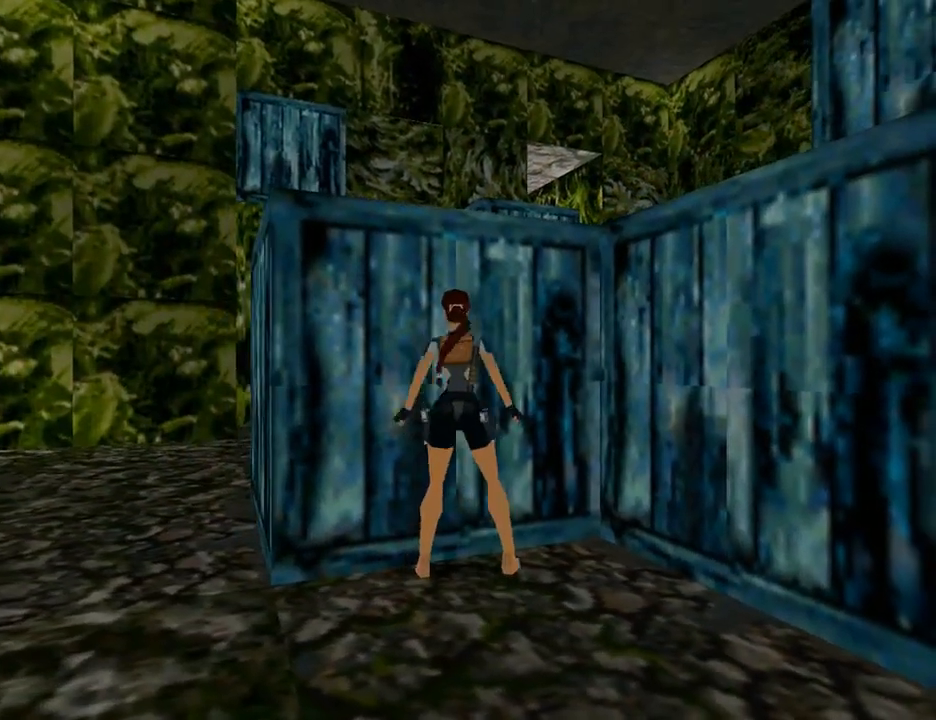
{"buttons": ["CROSS"], "left_stick": "center", "right_stick": "center", "events": [[33, "DPAD_LEFT", "up"], [133, "CROSS", "down"]]}
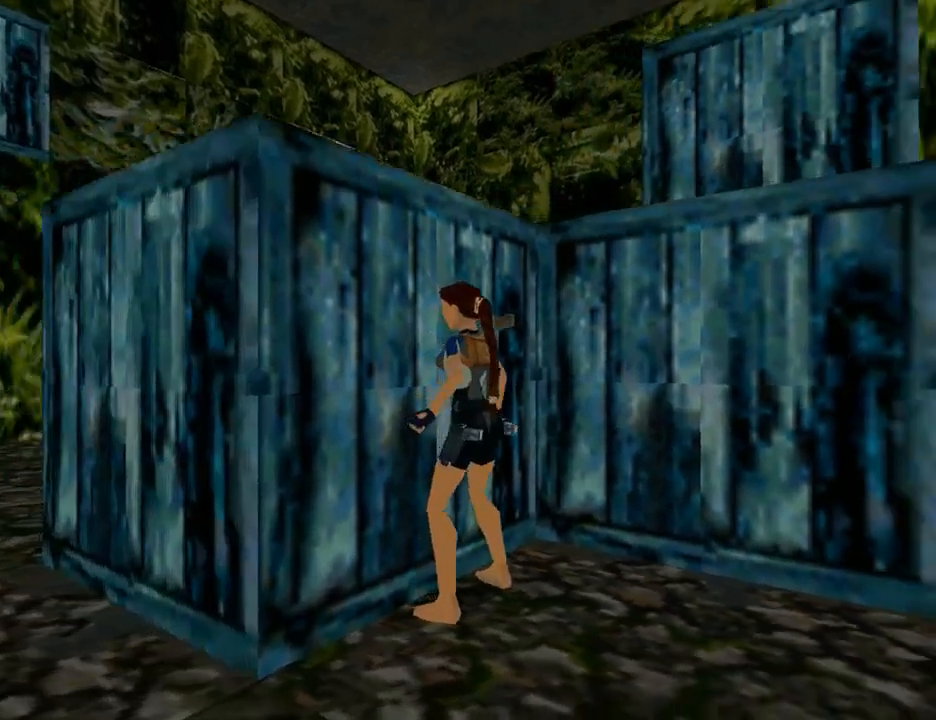
{"buttons": ["CROSS", "DPAD_UP"], "left_stick": "center", "right_stick": "center", "events": [[133, "DPAD_UP", "down"]]}
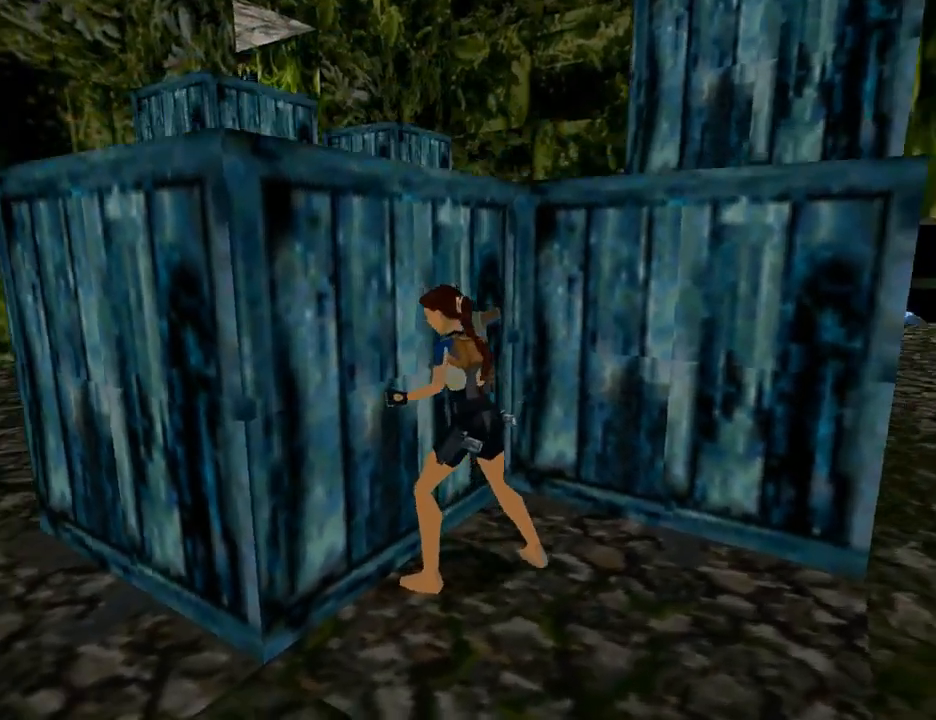
{"buttons": ["CROSS"], "left_stick": "center", "right_stick": "center", "events": [[300, "DPAD_UP", "up"]]}
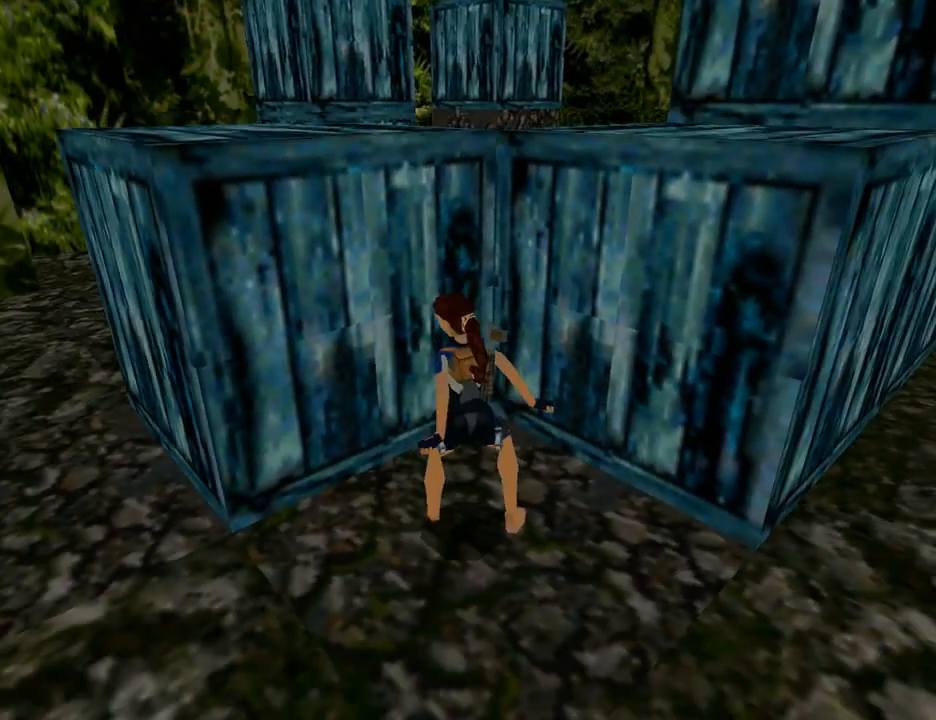
{"buttons": [], "left_stick": "center", "right_stick": "center", "events": [[100, "CROSS", "up"]]}
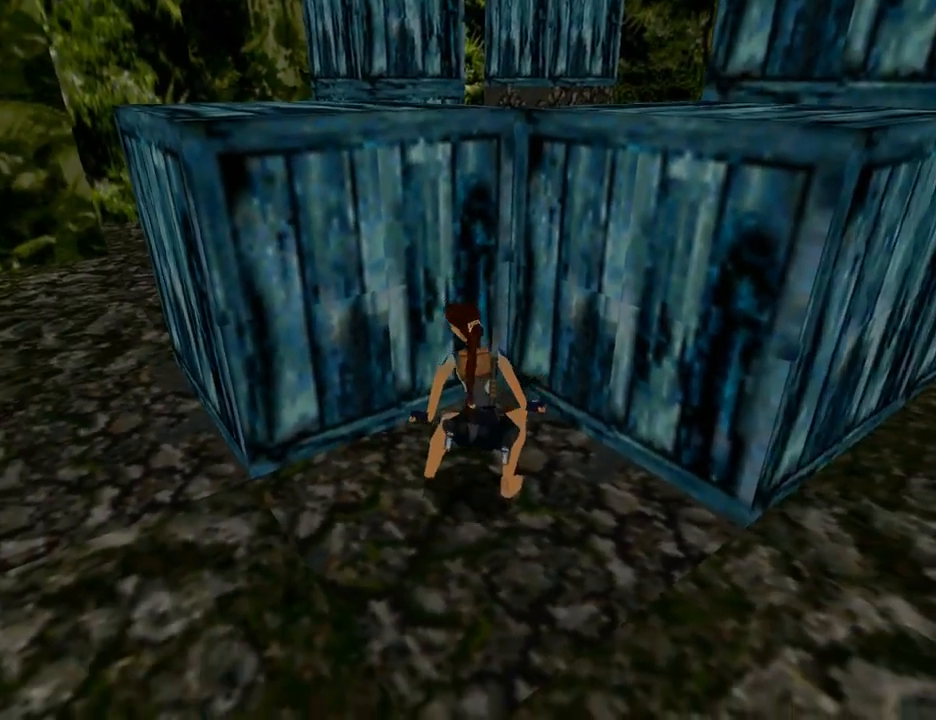
{"buttons": [], "left_stick": "center", "right_stick": "center", "events": []}
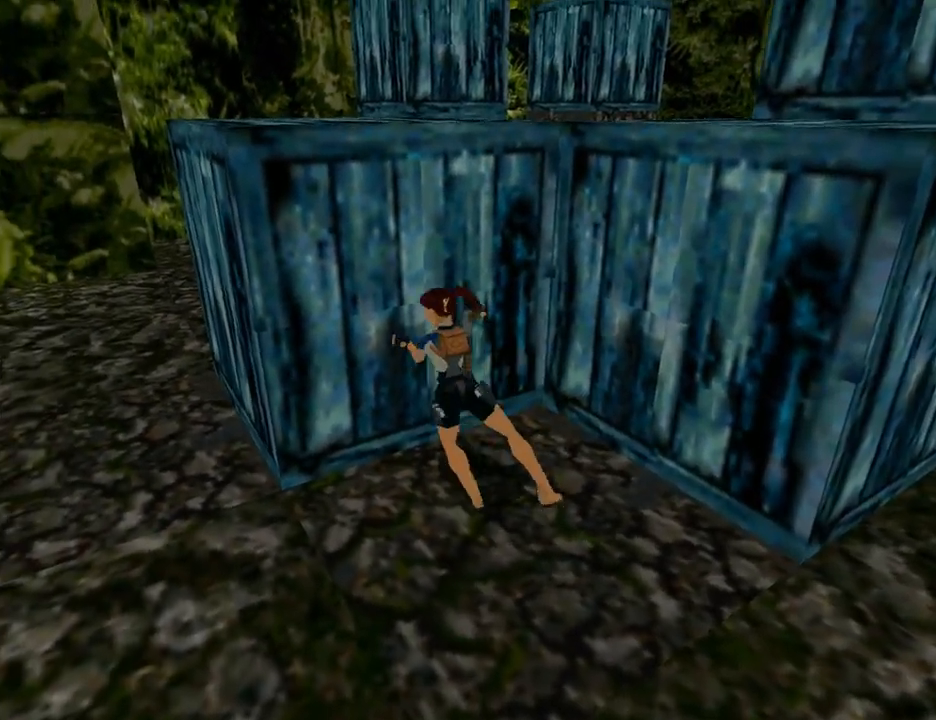
{"buttons": [], "left_stick": "center", "right_stick": "center", "events": []}
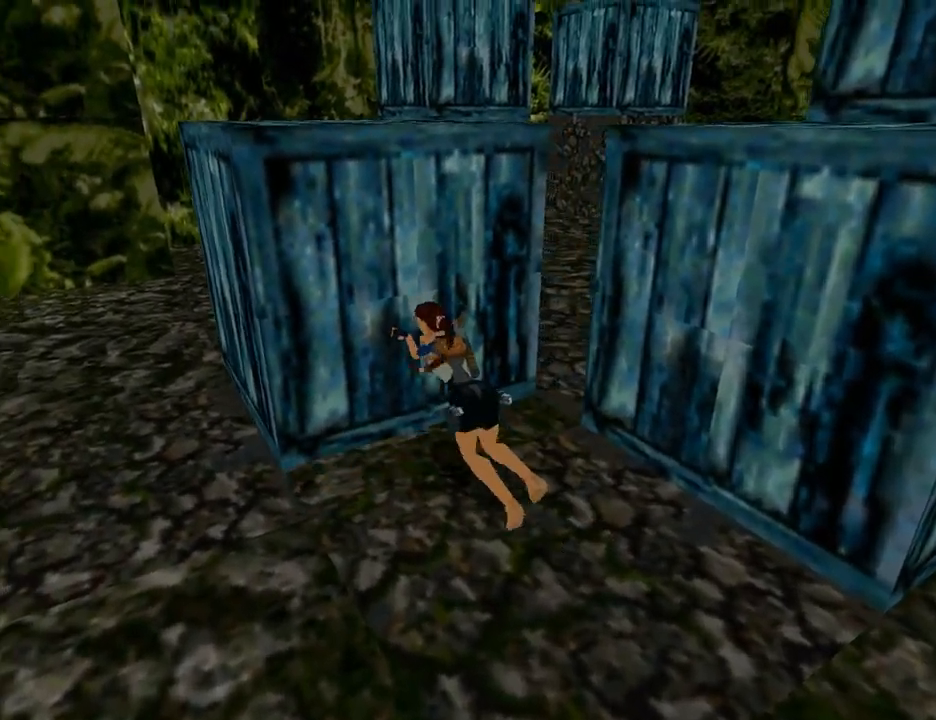
{"buttons": [], "left_stick": "center", "right_stick": "center", "events": []}
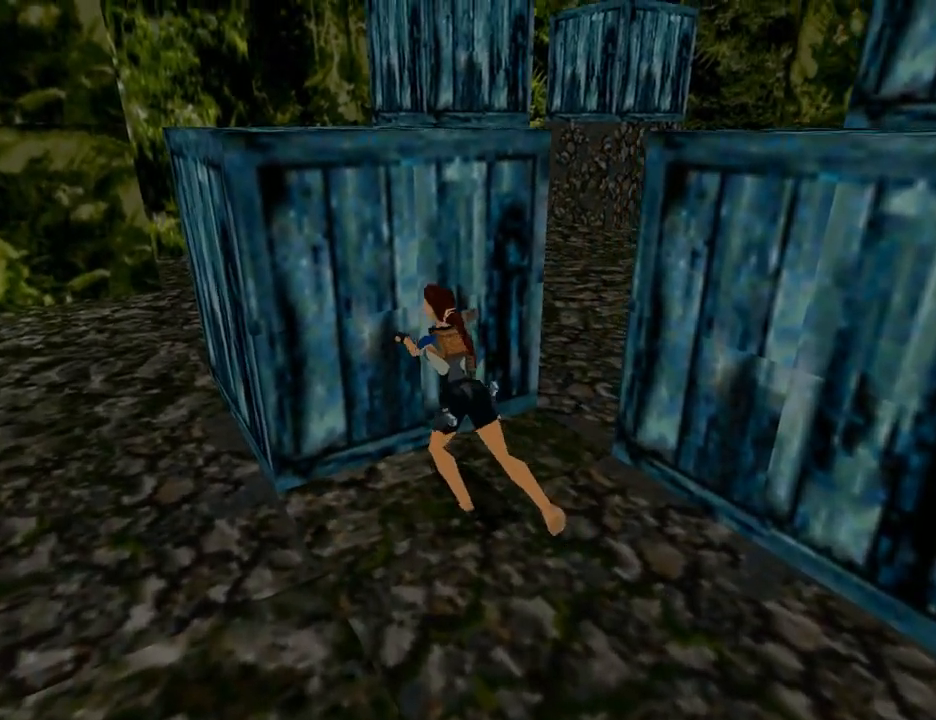
{"buttons": [], "left_stick": "center", "right_stick": "center", "events": []}
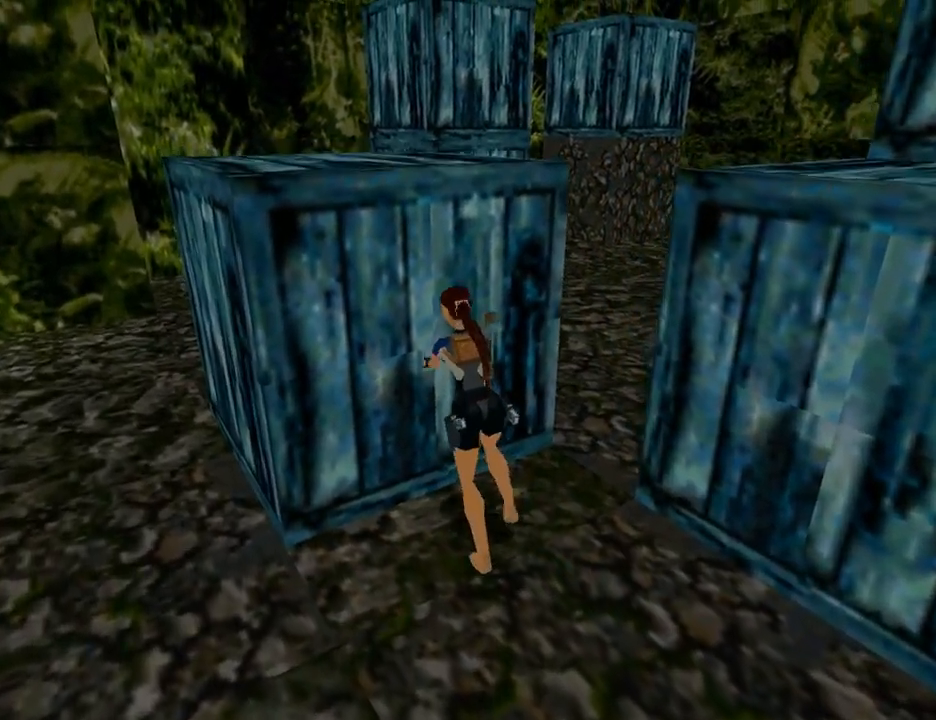
{"buttons": [], "left_stick": "center", "right_stick": "center", "events": []}
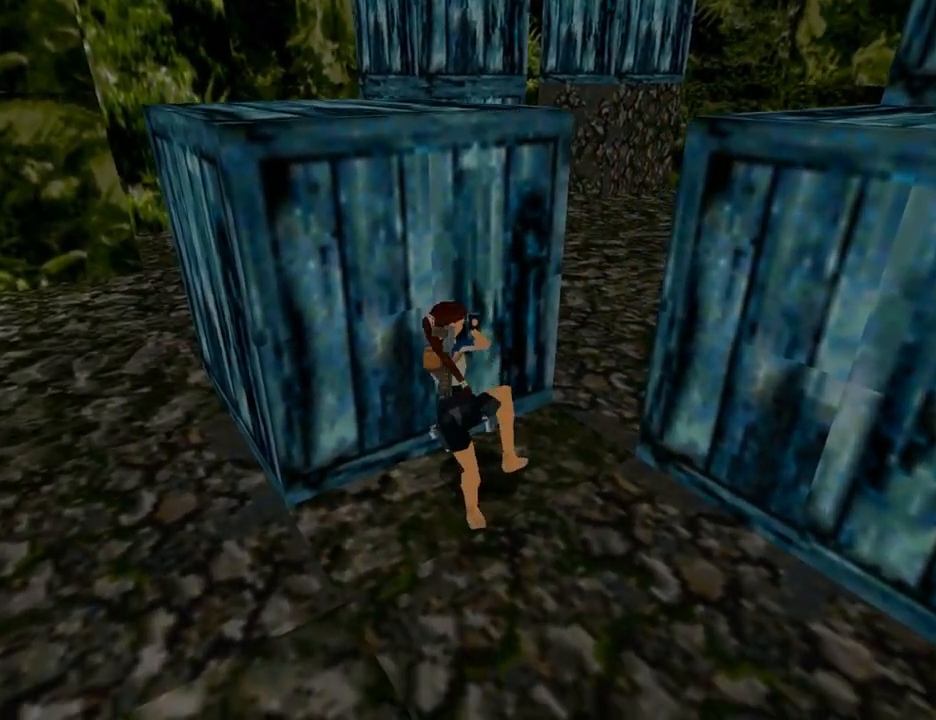
{"buttons": [], "left_stick": "center", "right_stick": "center", "events": []}
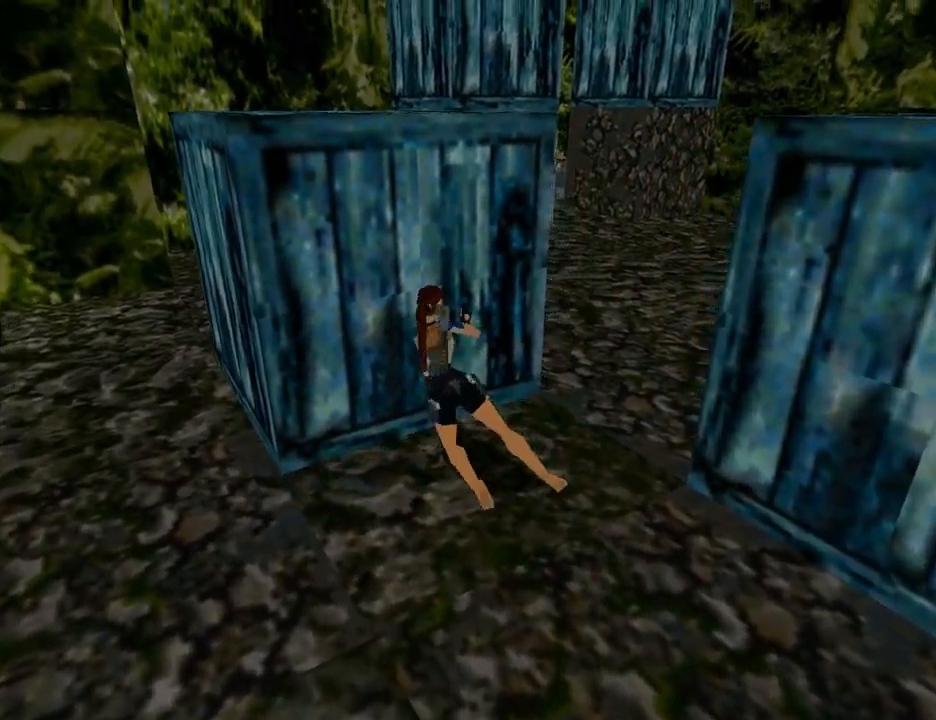
{"buttons": [], "left_stick": "center", "right_stick": "center", "events": []}
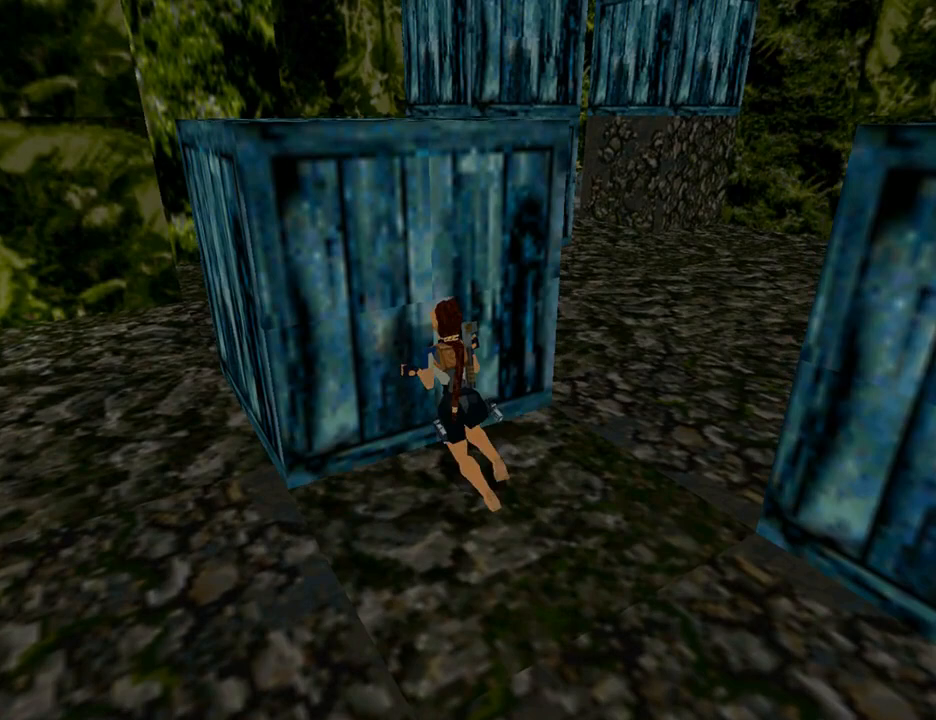
{"buttons": ["CROSS"], "left_stick": "center", "right_stick": "center", "events": [[267, "CROSS", "down"]]}
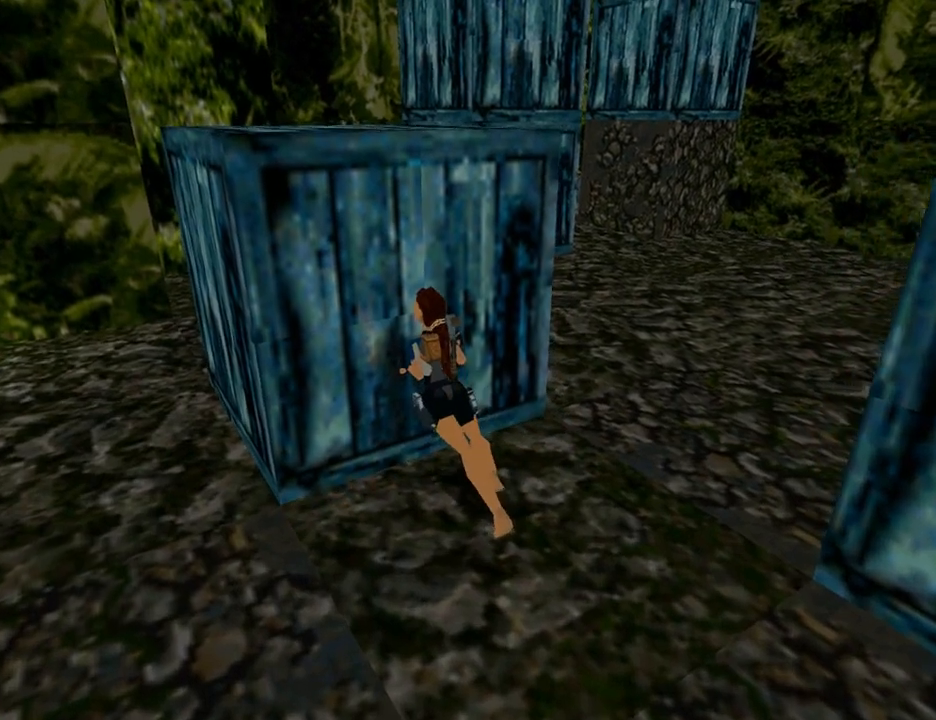
{"buttons": ["CROSS"], "left_stick": "center", "right_stick": "center", "events": []}
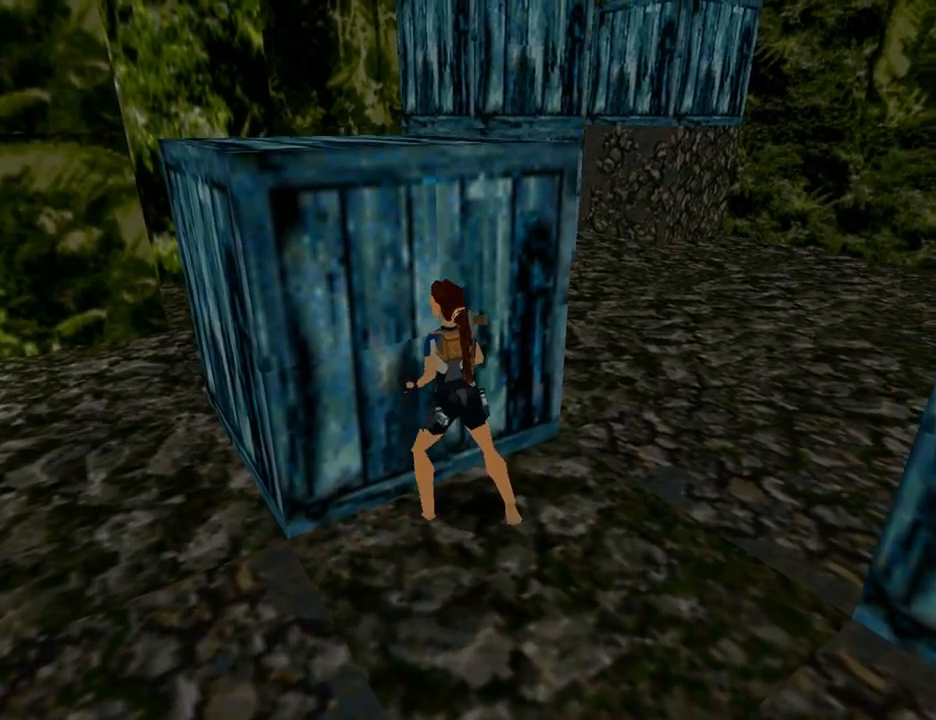
{"buttons": ["CROSS"], "left_stick": "center", "right_stick": "center", "events": []}
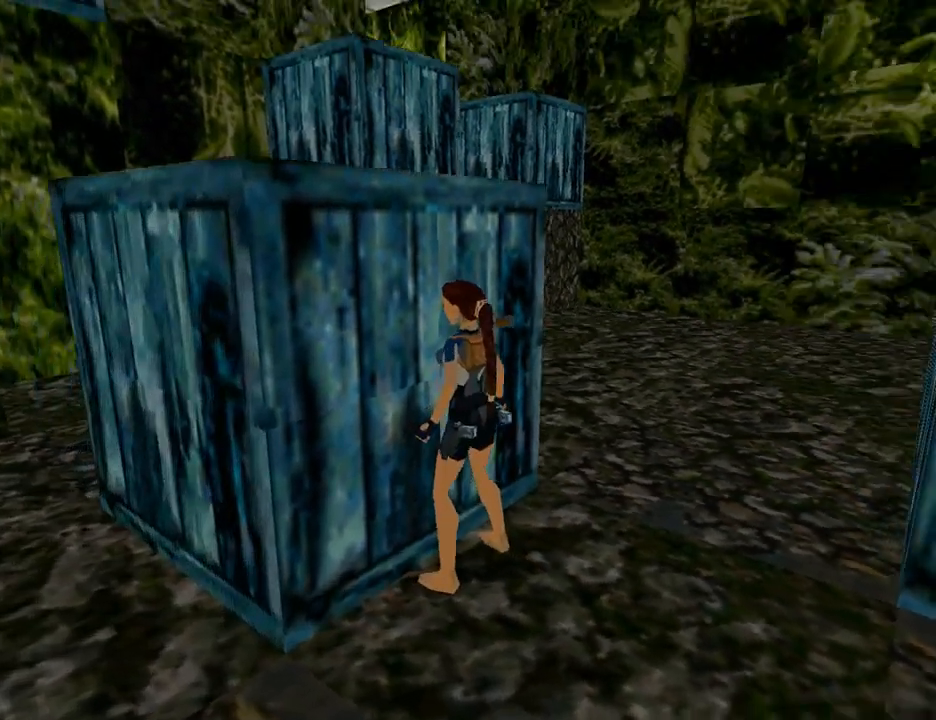
{"buttons": ["CROSS", "DPAD_UP"], "left_stick": "center", "right_stick": "center", "events": [[233, "DPAD_UP", "down"]]}
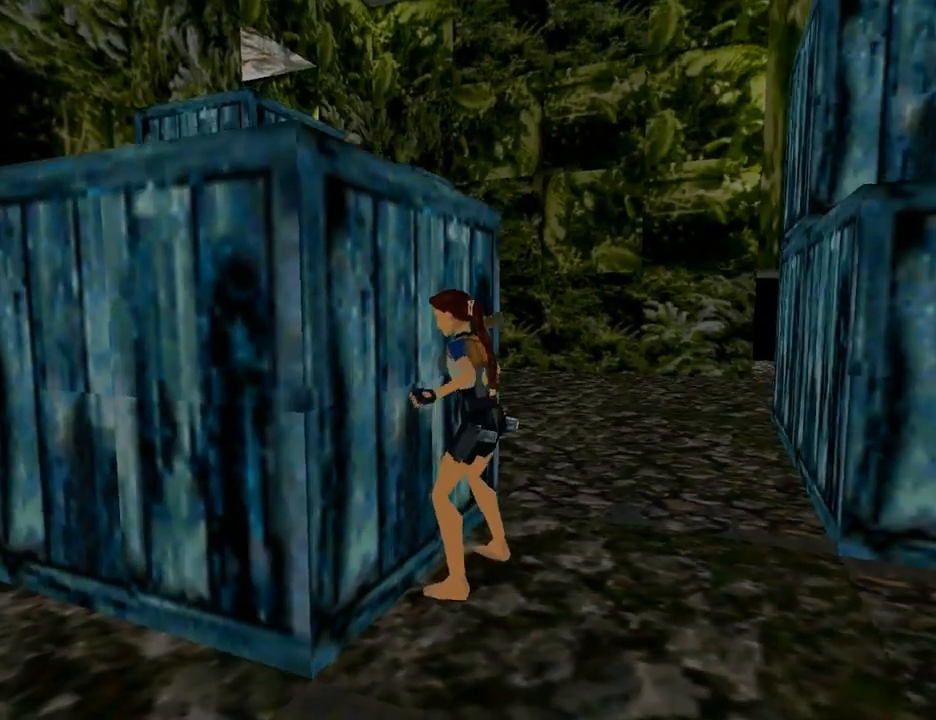
{"buttons": ["CROSS", "DPAD_UP"], "left_stick": "center", "right_stick": "center", "events": []}
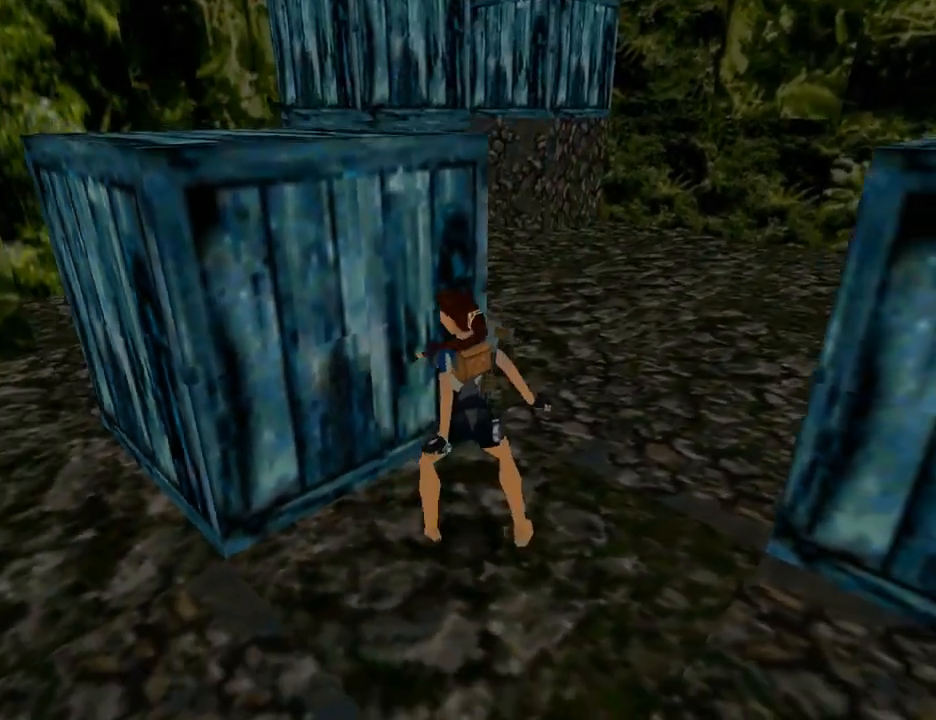
{"buttons": [], "left_stick": "center", "right_stick": "center", "events": [[367, "DPAD_UP", "up"], [400, "CROSS", "up"]]}
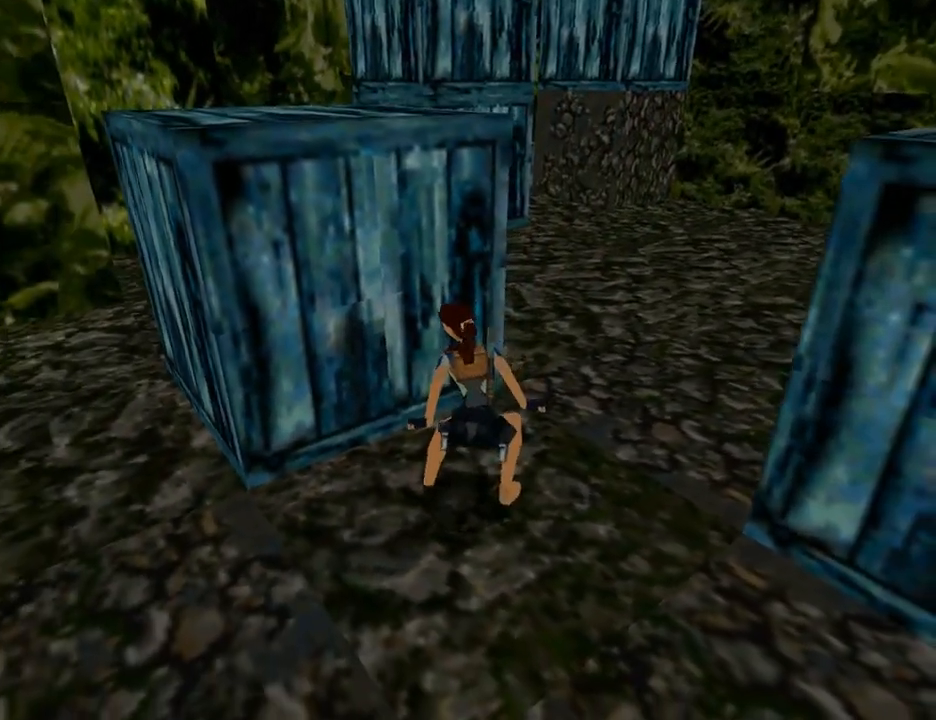
{"buttons": [], "left_stick": "center", "right_stick": "center", "events": []}
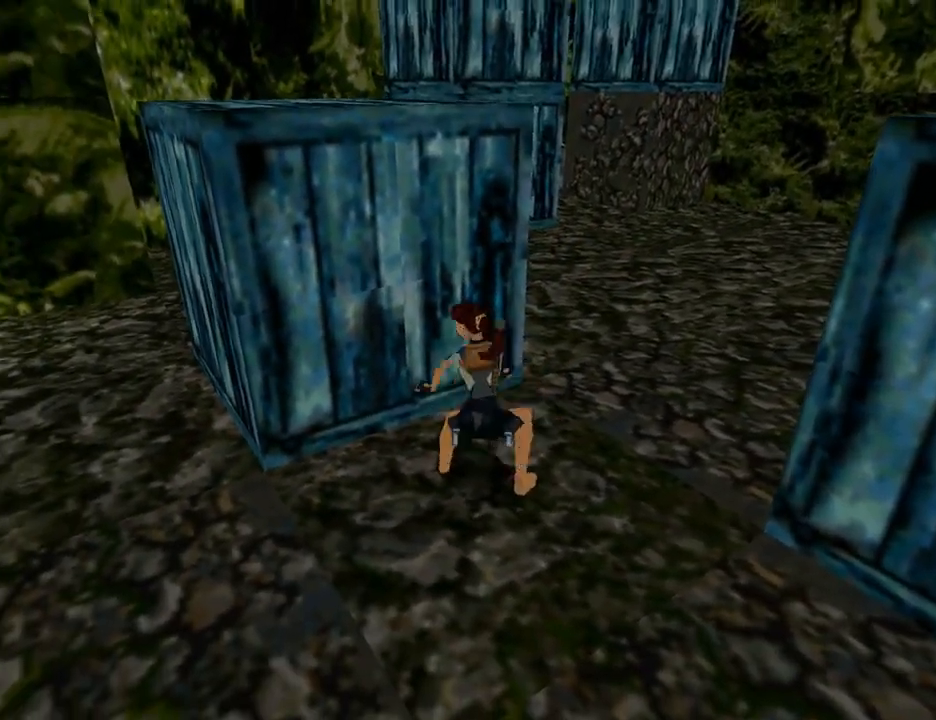
{"buttons": [], "left_stick": "center", "right_stick": "center", "events": []}
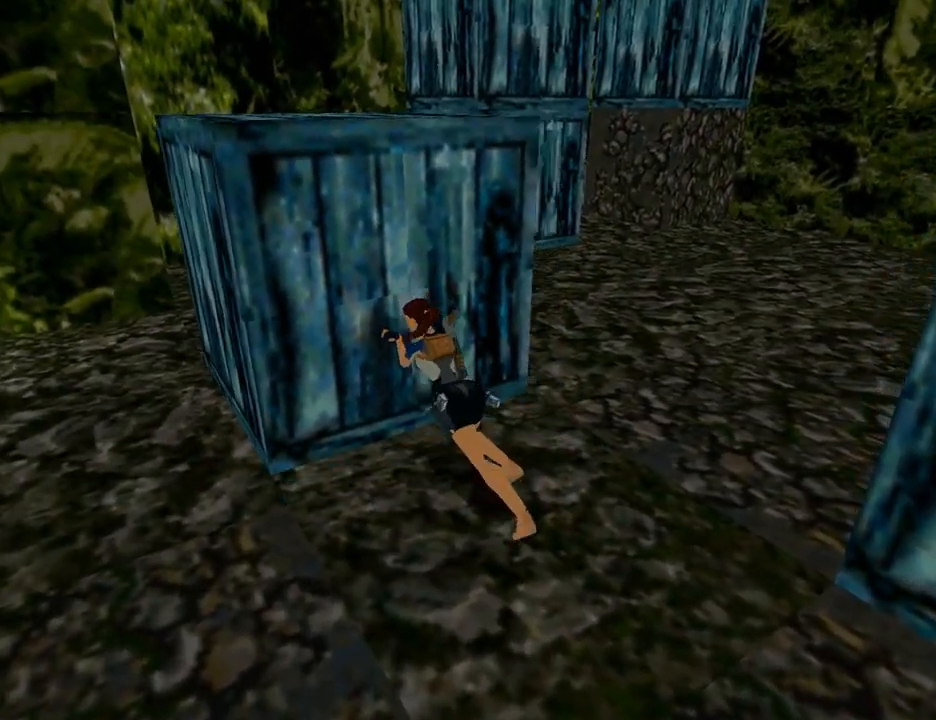
{"buttons": [], "left_stick": "center", "right_stick": "center", "events": []}
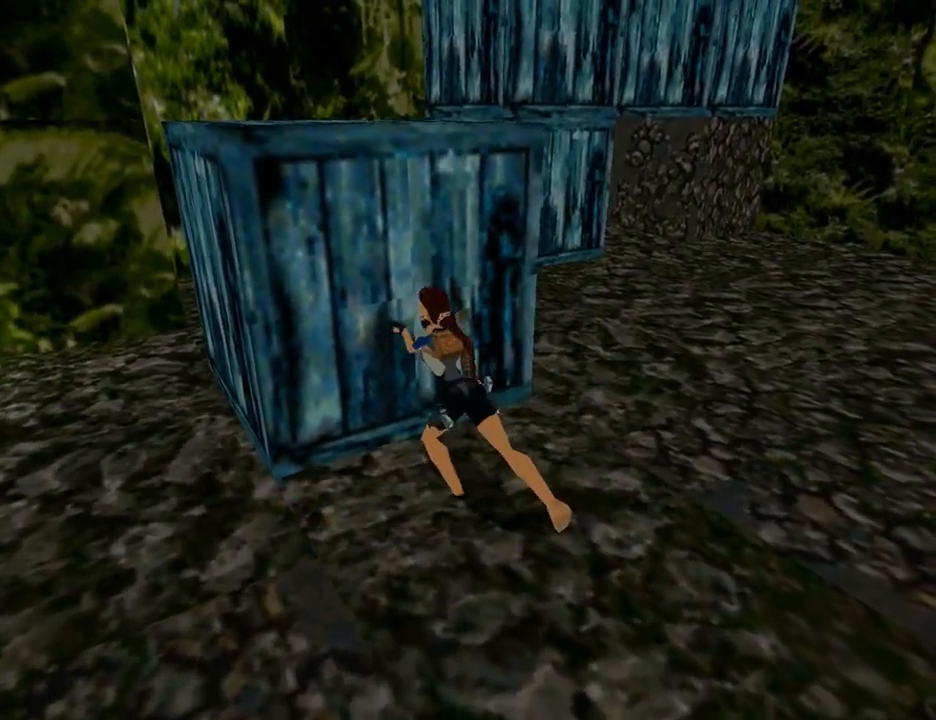
{"buttons": [], "left_stick": "center", "right_stick": "center", "events": []}
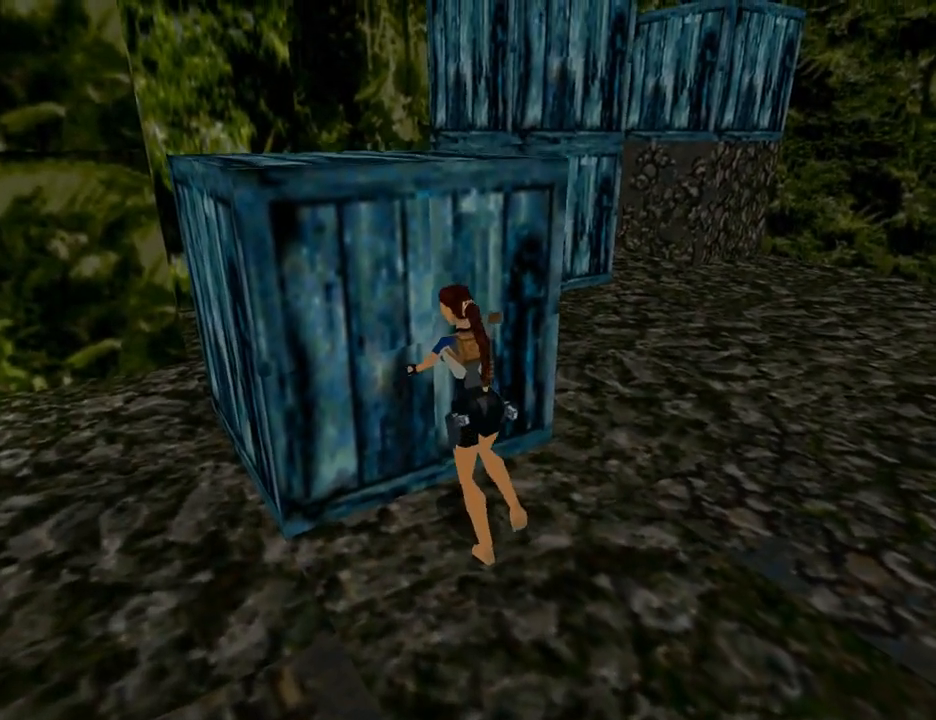
{"buttons": [], "left_stick": "center", "right_stick": "center", "events": []}
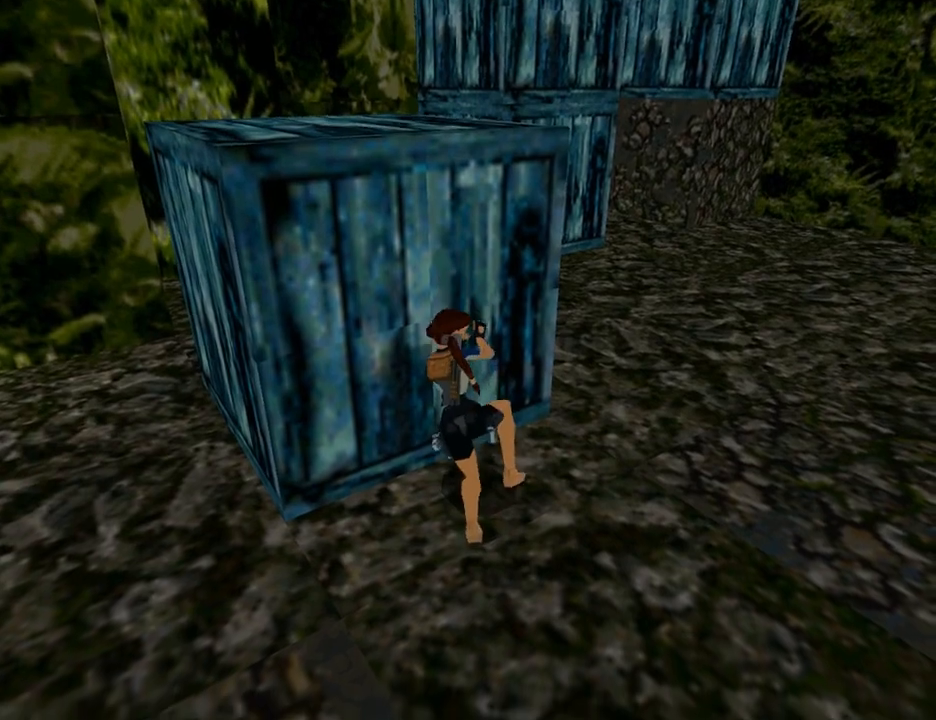
{"buttons": [], "left_stick": "center", "right_stick": "center", "events": []}
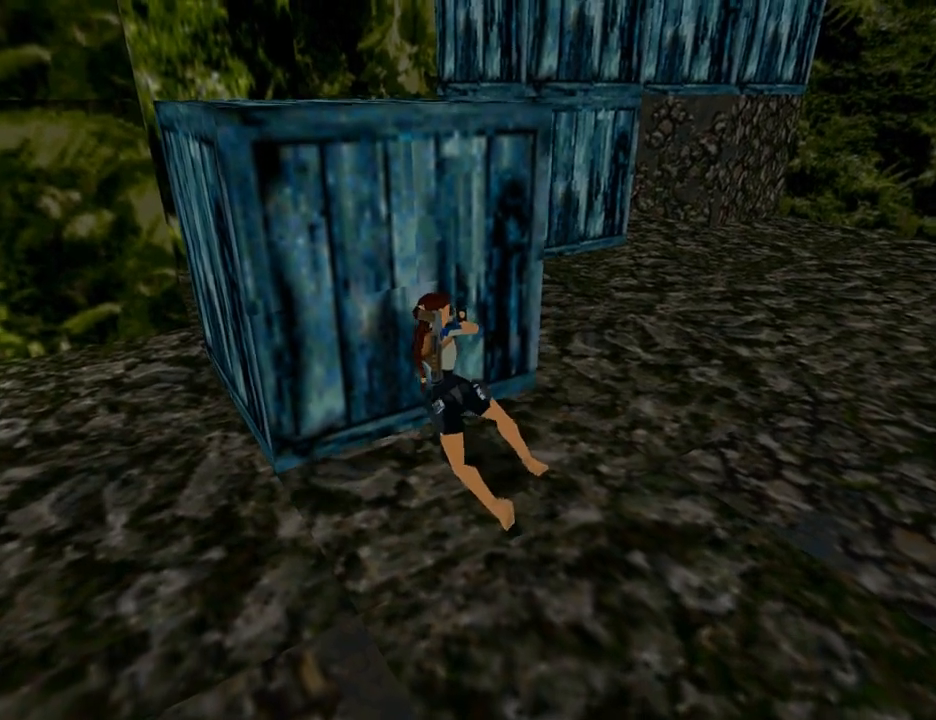
{"buttons": [], "left_stick": "center", "right_stick": "center", "events": []}
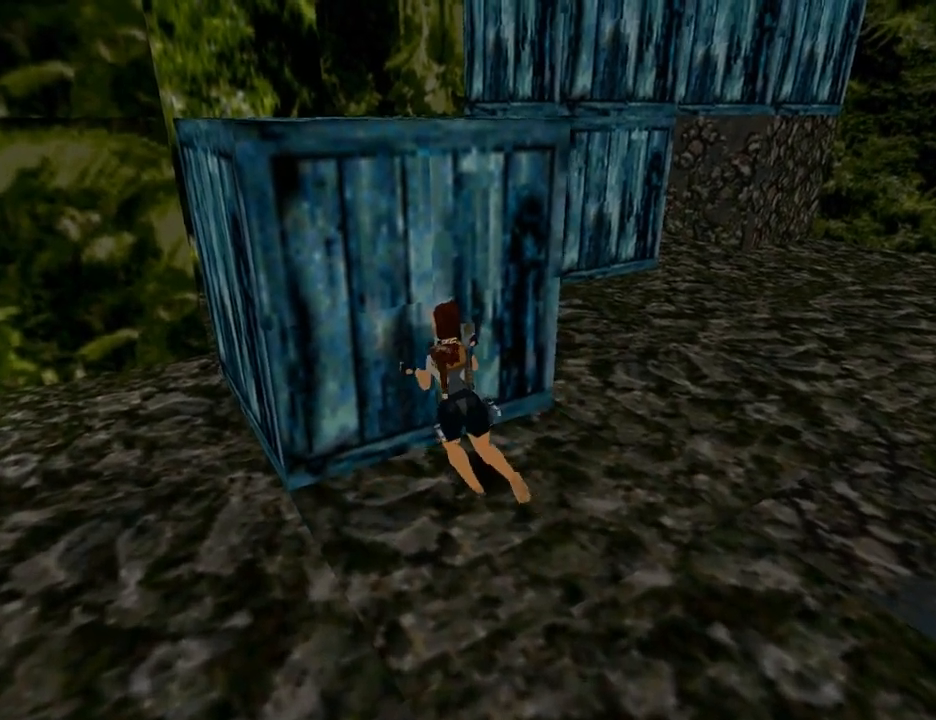
{"buttons": ["CROSS"], "left_stick": "center", "right_stick": "center", "events": [[467, "CROSS", "down"]]}
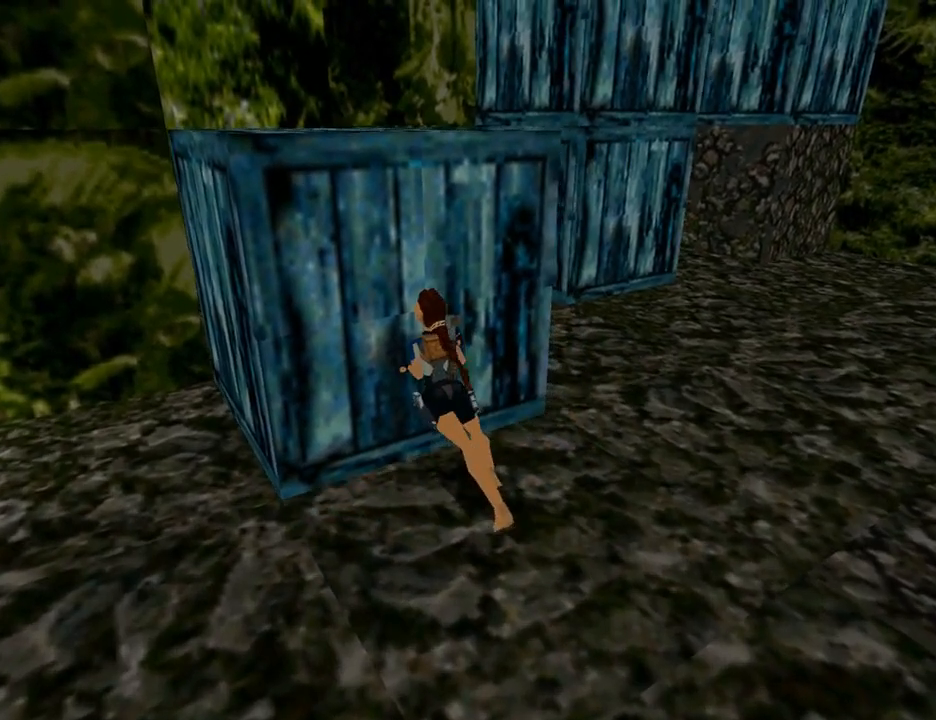
{"buttons": ["CROSS"], "left_stick": "center", "right_stick": "center", "events": []}
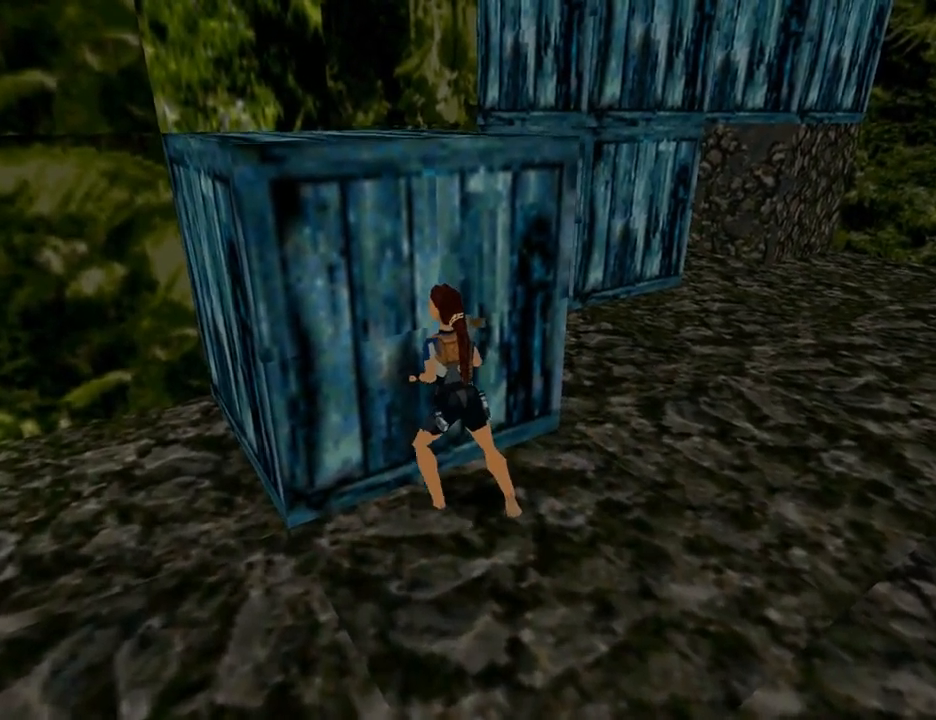
{"buttons": ["CROSS"], "left_stick": "center", "right_stick": "center", "events": []}